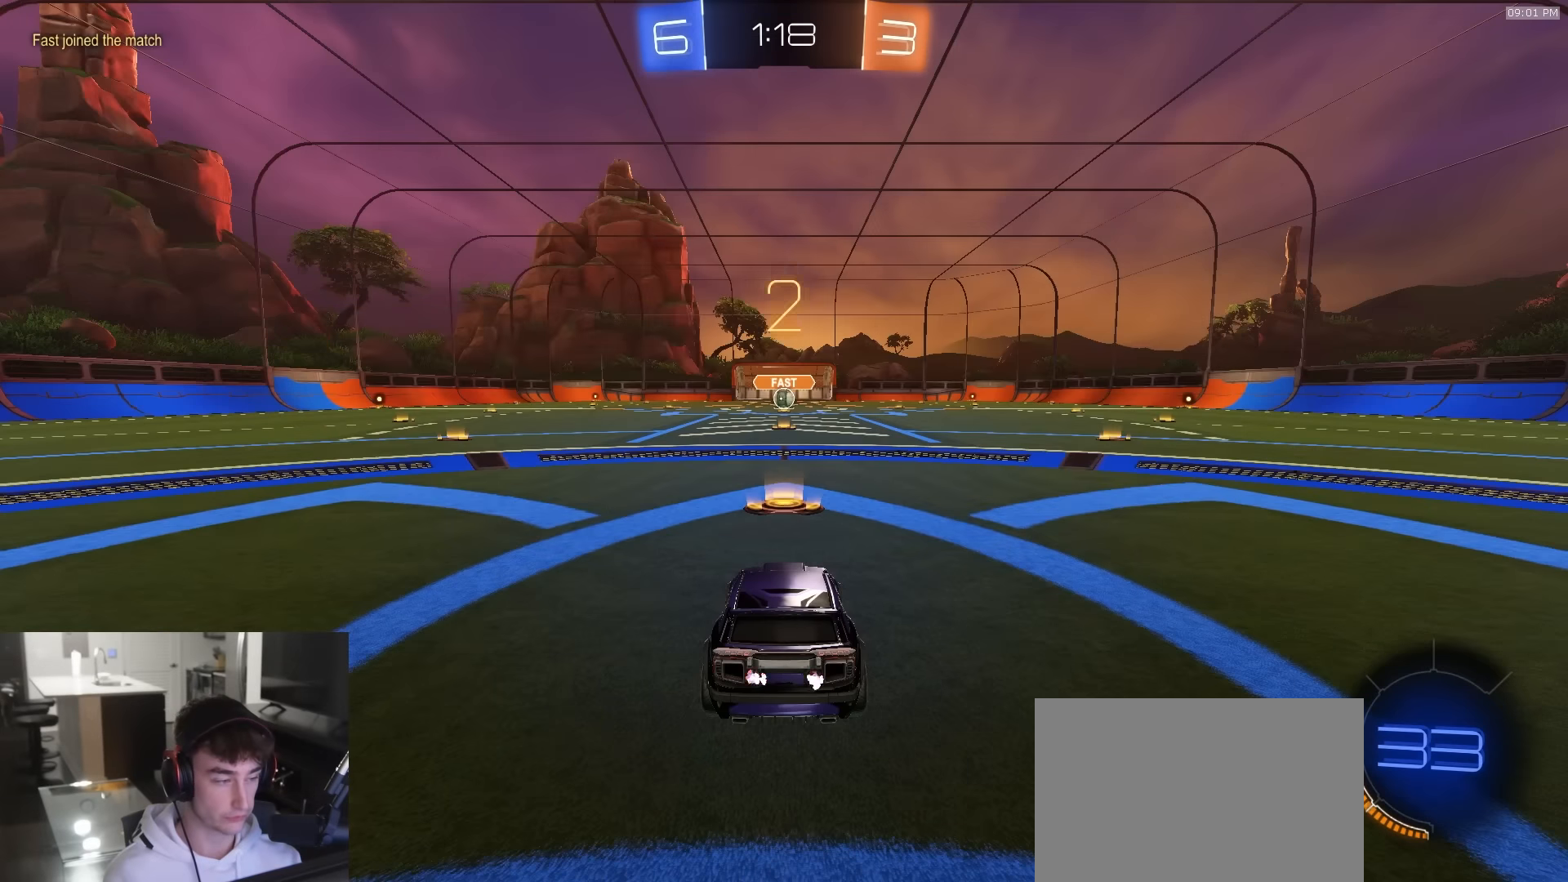
Gameplay with a controller (PlayStation layout); each line is a JSON object with the inputs held at the frame after it. "events" lists button and stick changes between this image and that frame as [ms after this image, input, new state], when the widget could be followed in between.
{"buttons": ["R1", "R2"], "left_stick": "center", "right_stick": "center", "events": []}
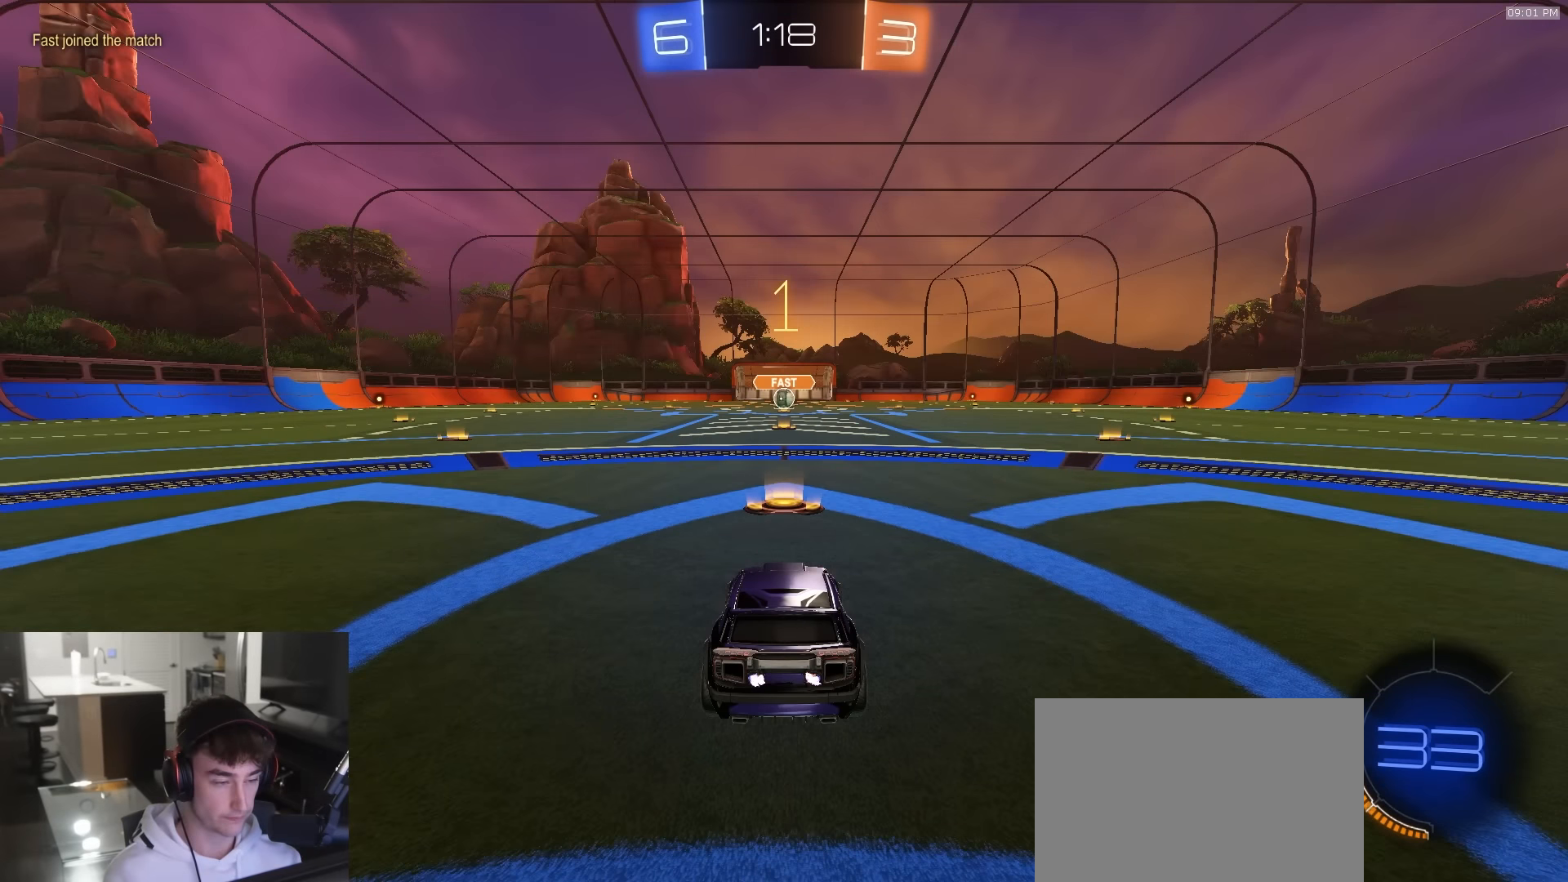
{"buttons": ["R1", "R2"], "left_stick": "center", "right_stick": "center", "events": []}
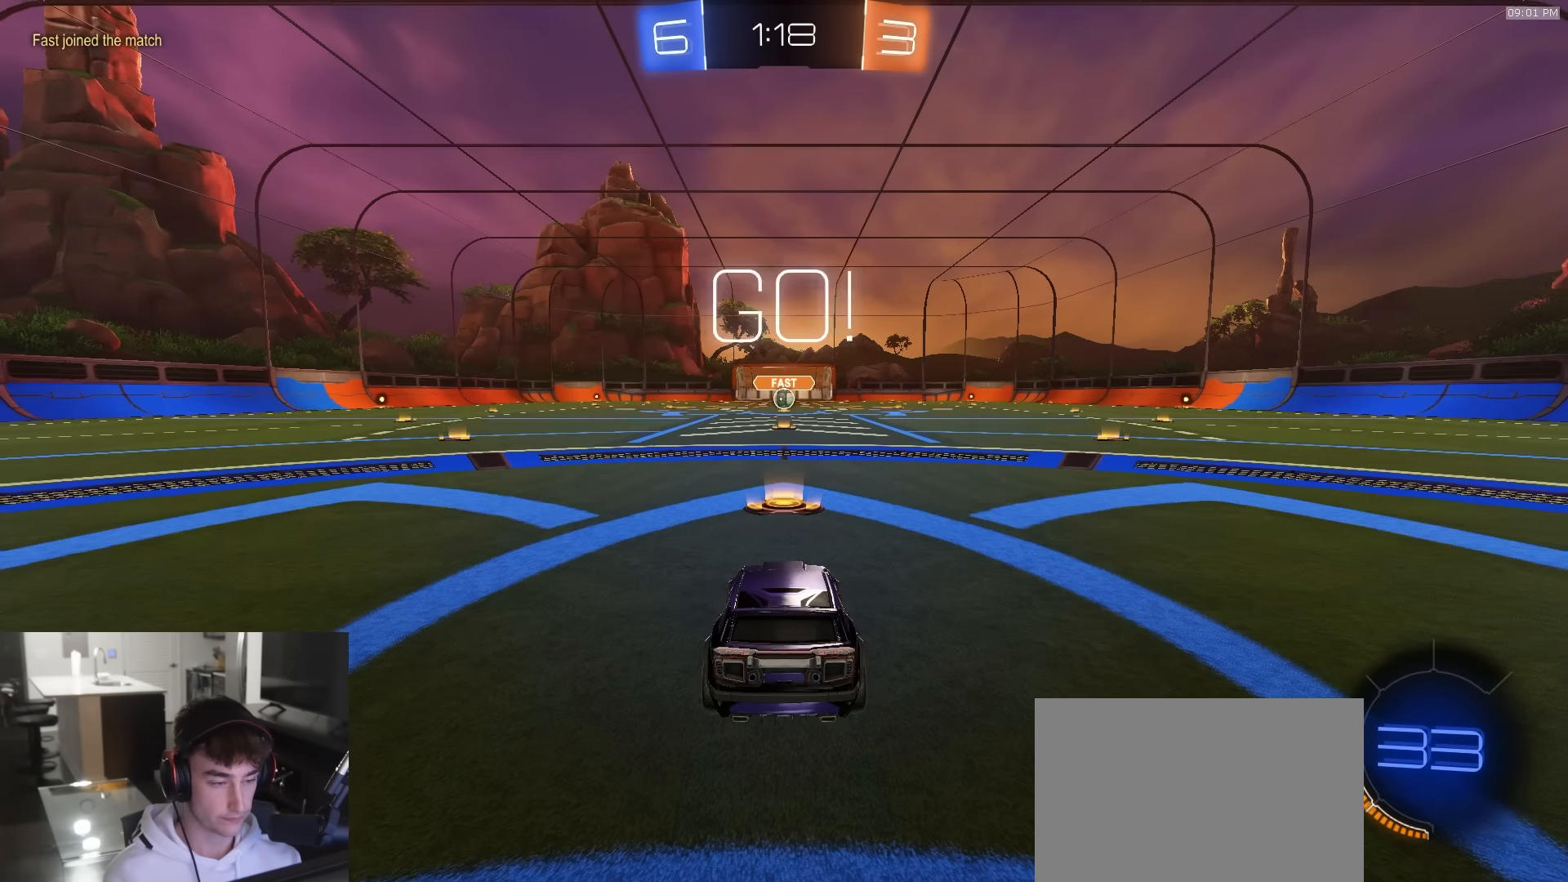
{"buttons": ["CROSS", "L1", "R1", "R2"], "left_stick": "up-left", "right_stick": "center", "events": [[350, "left_stick", "down-right"], [383, "CROSS", "down"], [433, "CROSS", "up"], [467, "L1", "down"], [467, "left_stick", "up-left"], [500, "CROSS", "down"]]}
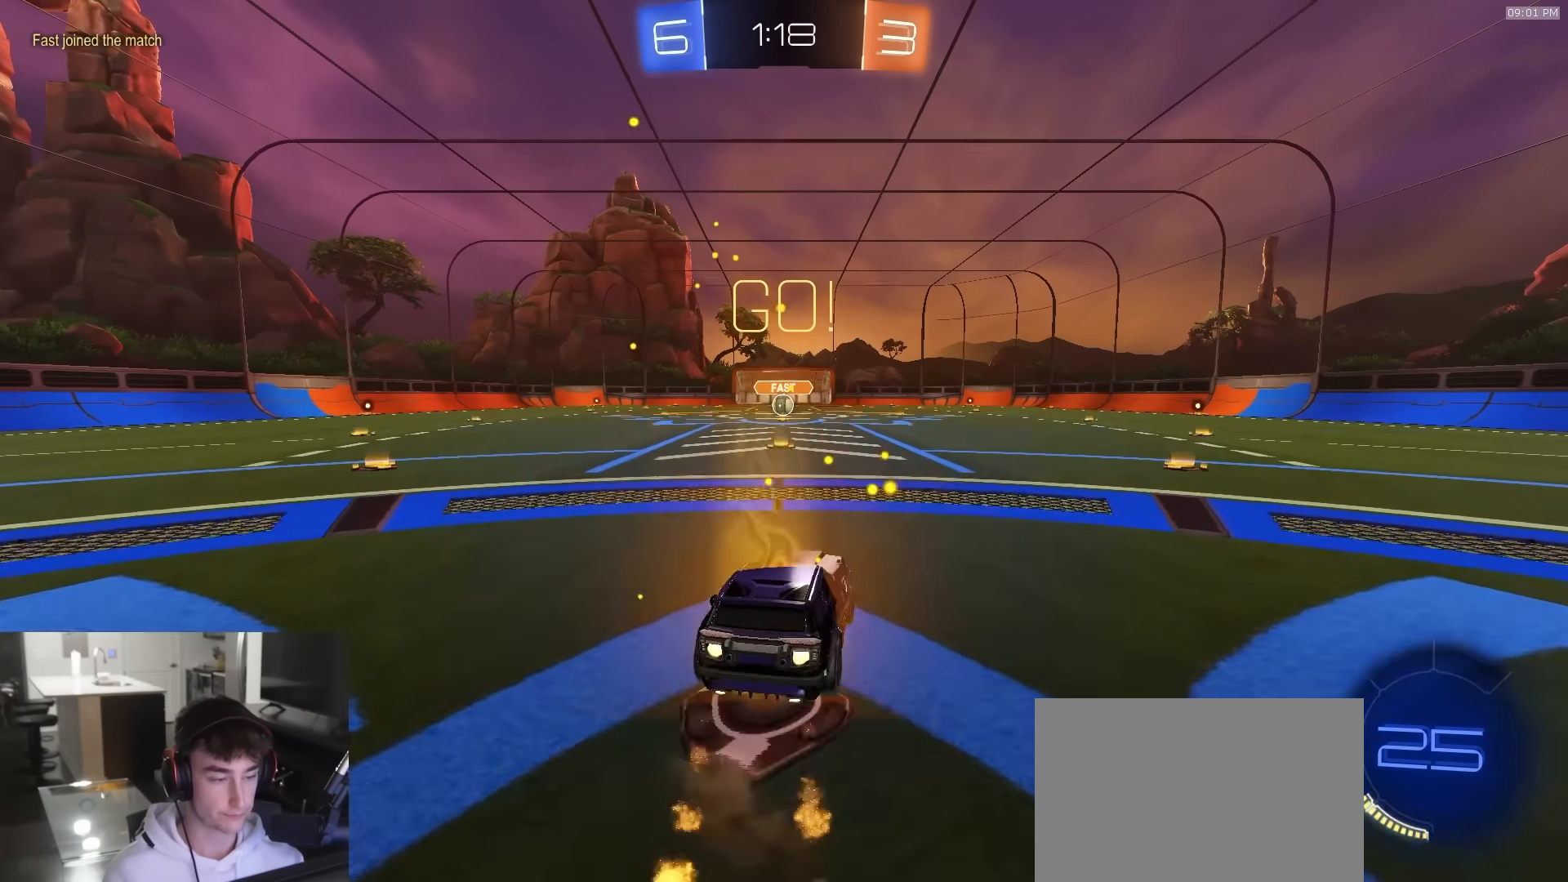
{"buttons": ["L1", "R1", "R2", "L3"], "left_stick": "down-left", "right_stick": "center", "events": [[17, "L3", "down"], [50, "left_stick", "down"], [200, "L3", "up"], [300, "left_stick", "down-left"], [333, "CROSS", "up"], [400, "L3", "down"]]}
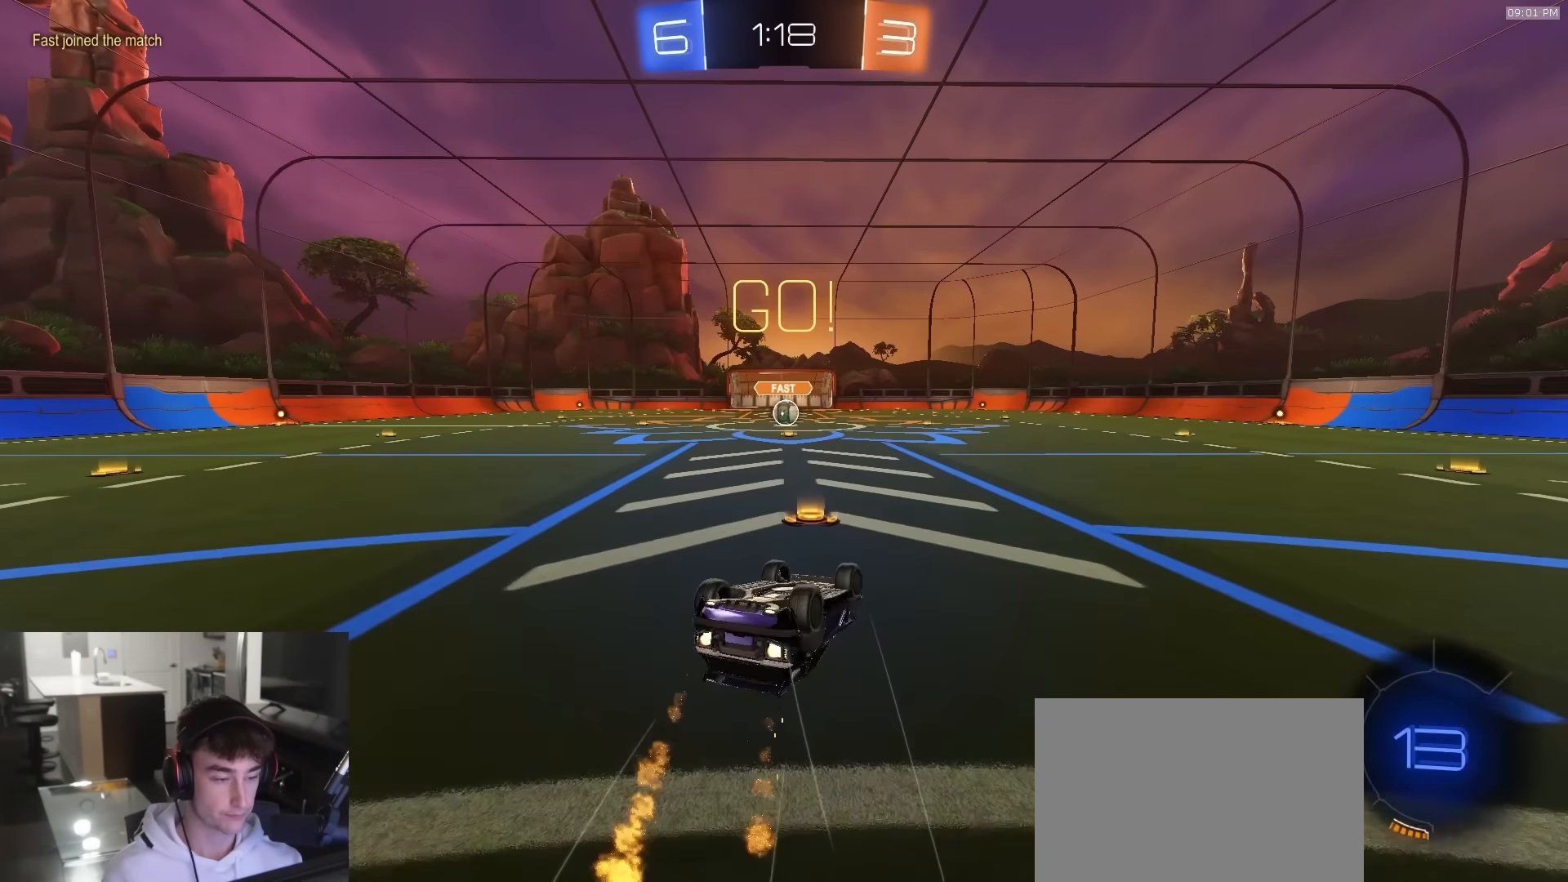
{"buttons": ["R2"], "left_stick": "center", "right_stick": "center", "events": [[100, "L3", "up"], [200, "TRIANGLE", "down"], [233, "L3", "down"], [250, "R1", "up"], [283, "TRIANGLE", "up"], [300, "L3", "up"], [433, "L1", "up"], [433, "left_stick", "center"]]}
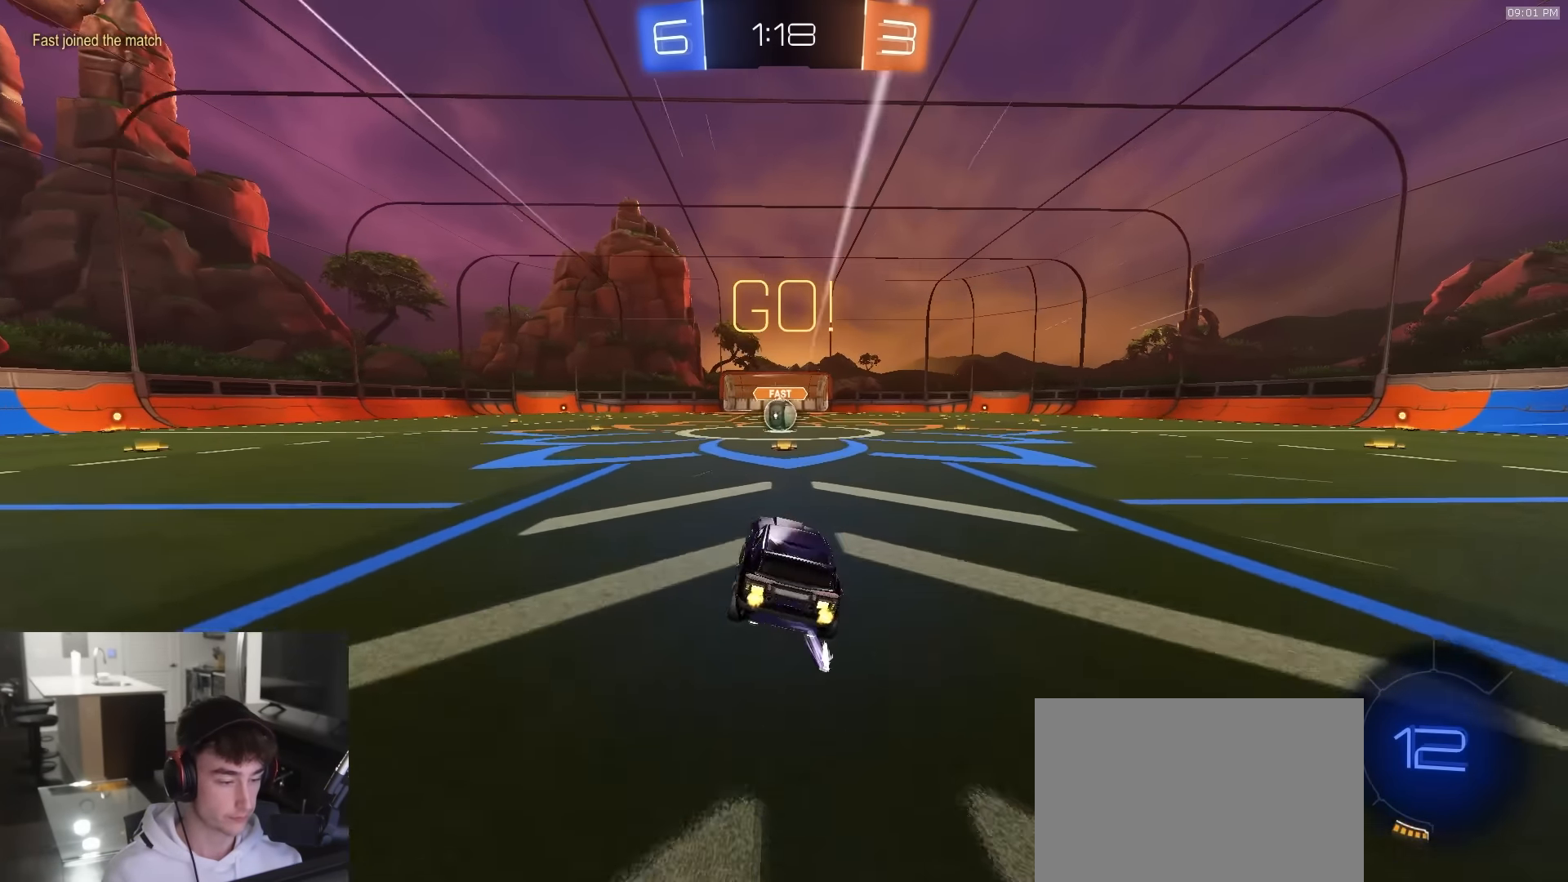
{"buttons": ["R2"], "left_stick": "center", "right_stick": "center", "events": []}
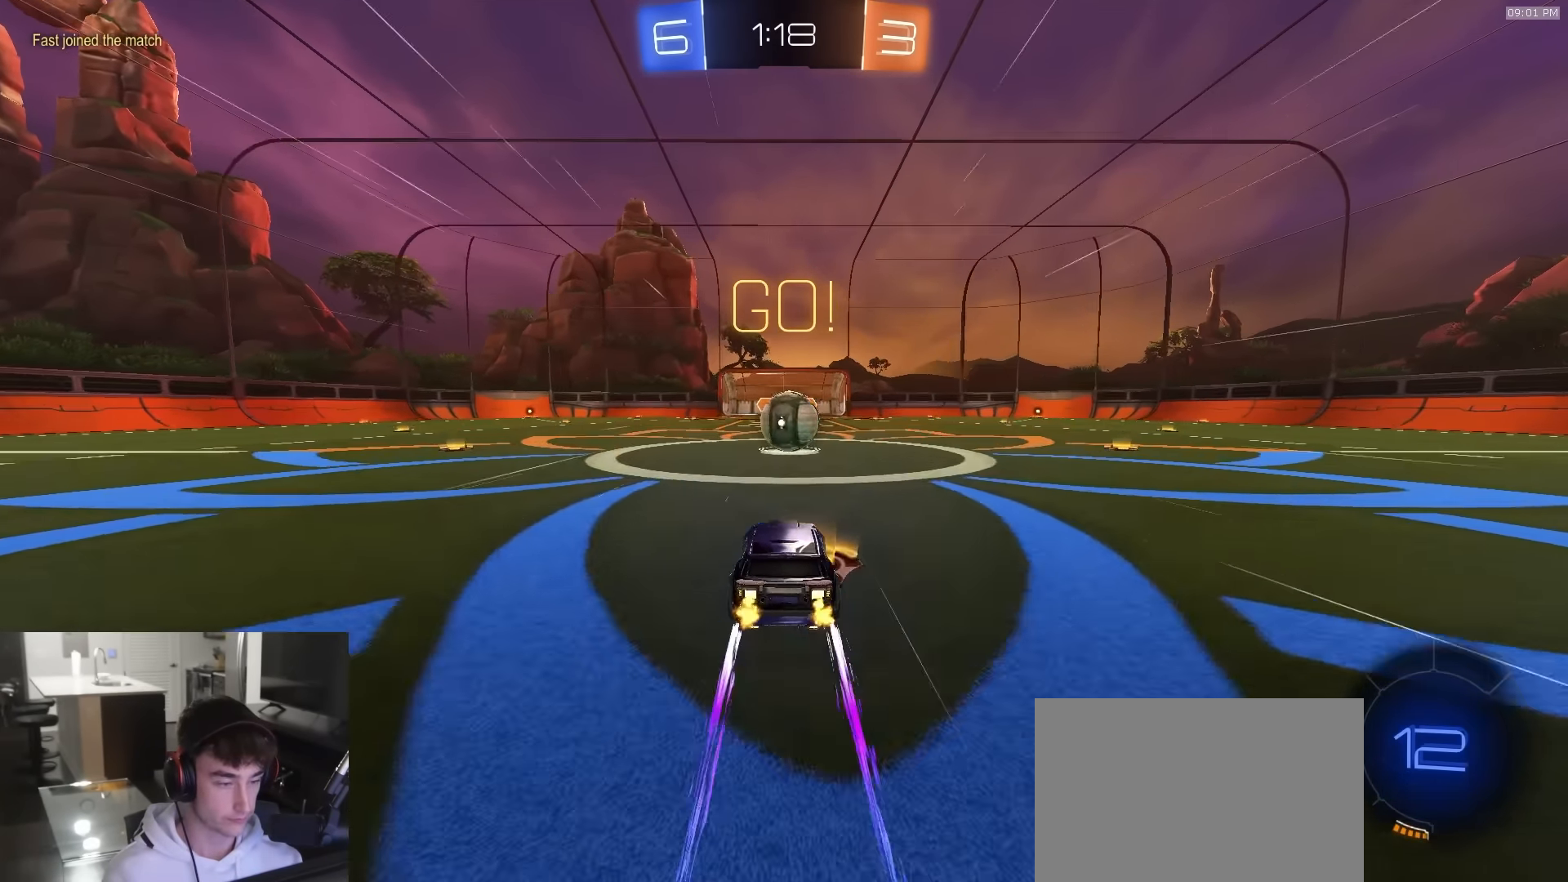
{"buttons": ["SQUARE", "TRIANGLE", "R2", "L3"], "left_stick": "down", "right_stick": "center", "events": [[83, "left_stick", "right"], [217, "CROSS", "down"], [233, "left_stick", "left"], [300, "CROSS", "up"], [367, "CROSS", "down"], [383, "L3", "down"], [450, "CROSS", "up"], [450, "SQUARE", "down"], [483, "TRIANGLE", "down"], [483, "left_stick", "down"]]}
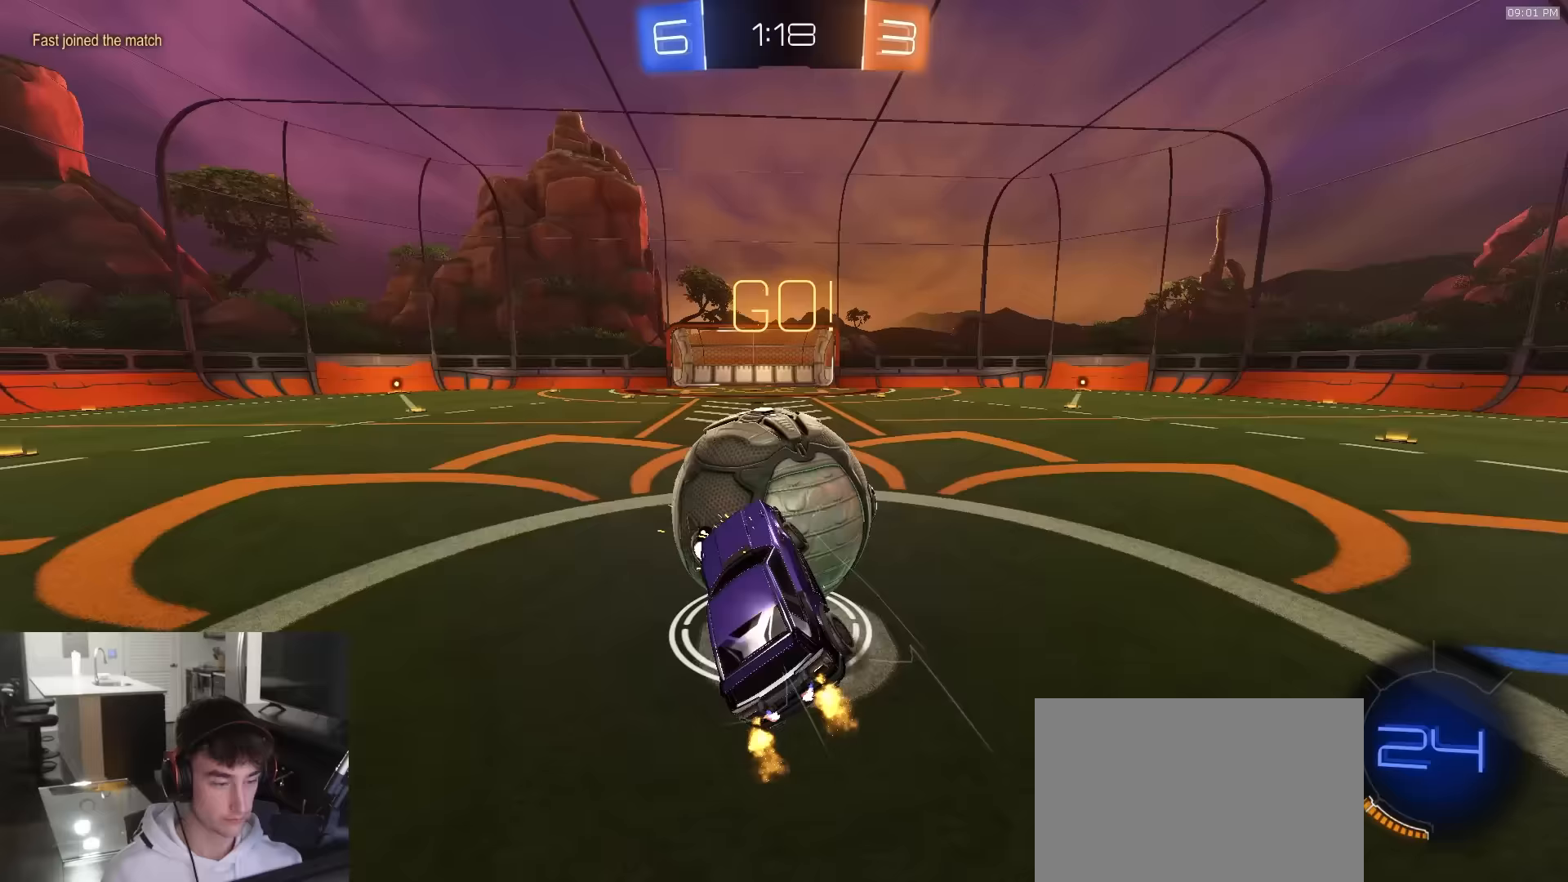
{"buttons": ["SQUARE", "R2"], "left_stick": "up-right", "right_stick": "center", "events": [[167, "TRIANGLE", "up"], [200, "L3", "up"], [233, "left_stick", "down-right"], [483, "left_stick", "up-right"]]}
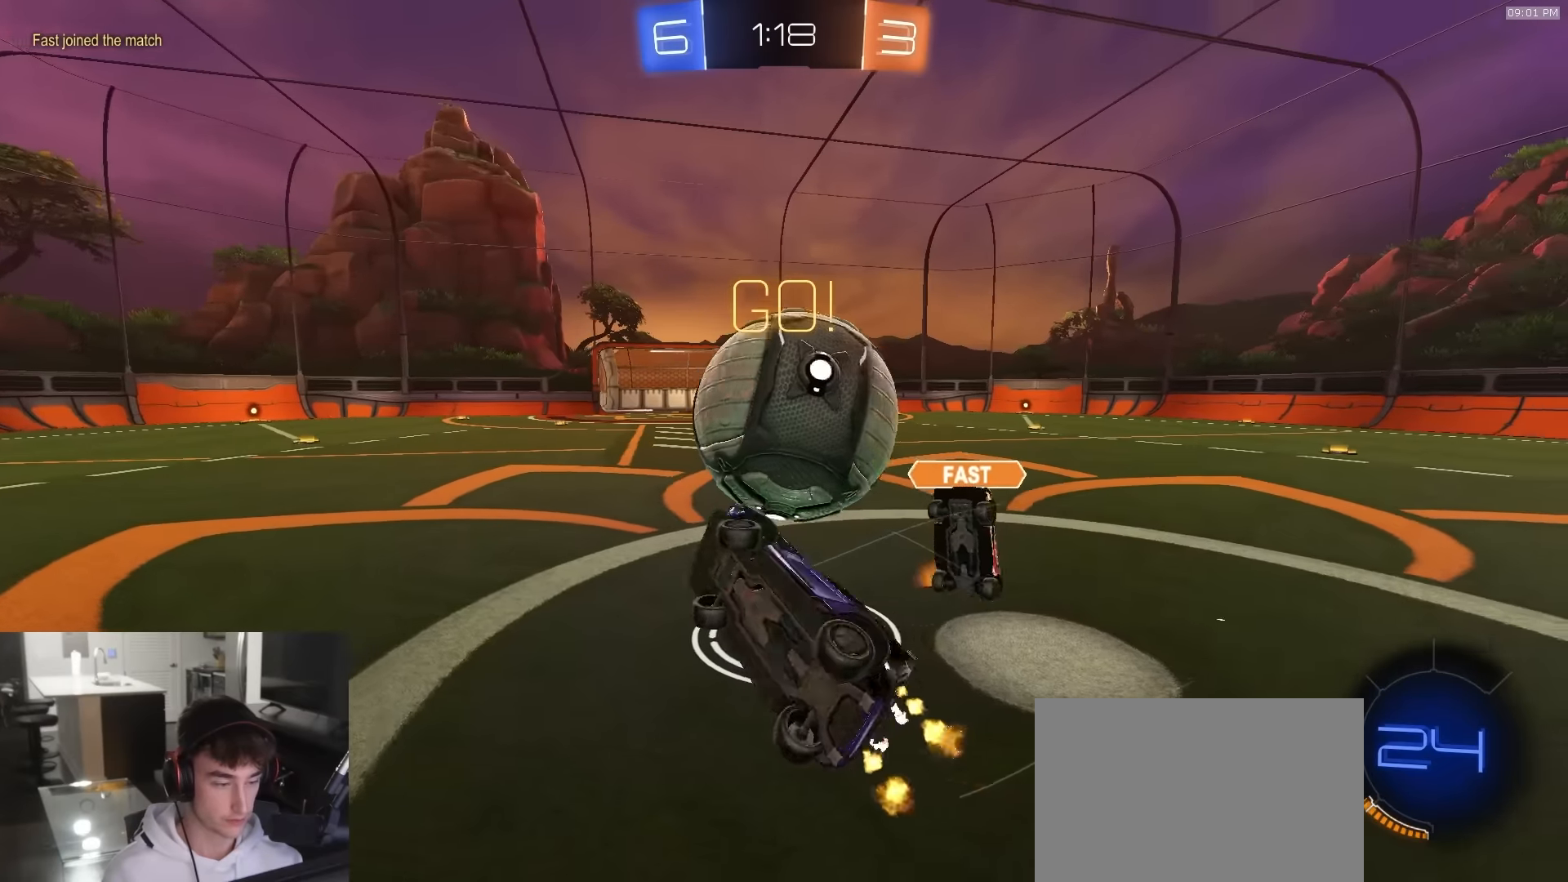
{"buttons": ["R1", "R2"], "left_stick": "up-left", "right_stick": "center", "events": [[67, "SQUARE", "up"], [67, "left_stick", "up"], [267, "left_stick", "up-left"], [500, "R1", "down"]]}
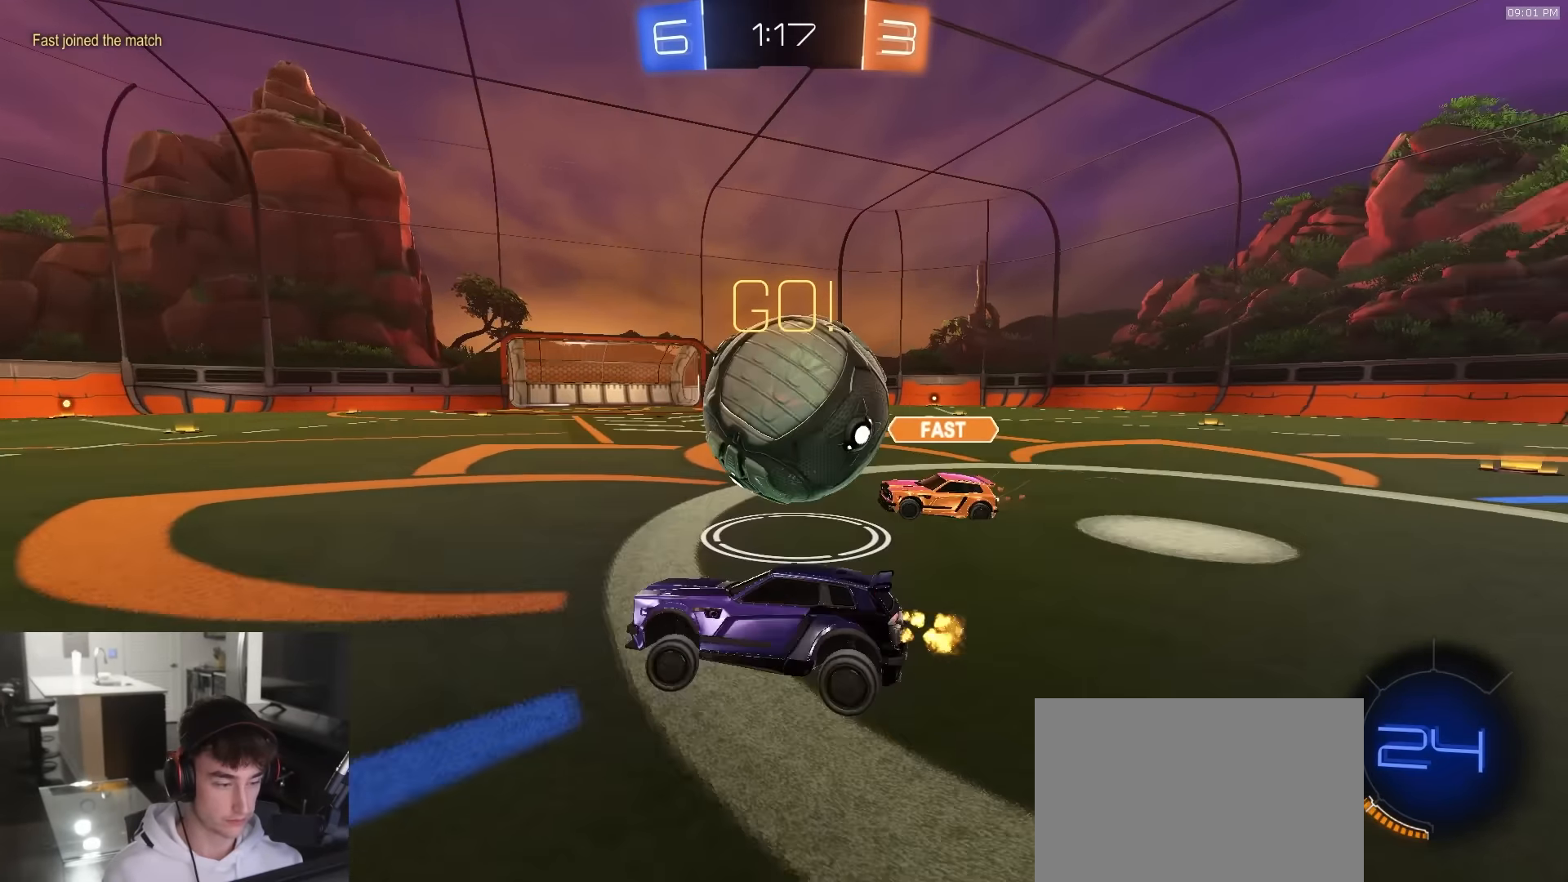
{"buttons": ["CROSS", "L1", "R1", "R2"], "left_stick": "up-right", "right_stick": "center", "events": [[100, "left_stick", "center"], [150, "R1", "up"], [333, "R1", "down"], [467, "CROSS", "down"], [483, "left_stick", "up-right"], [500, "L1", "down"]]}
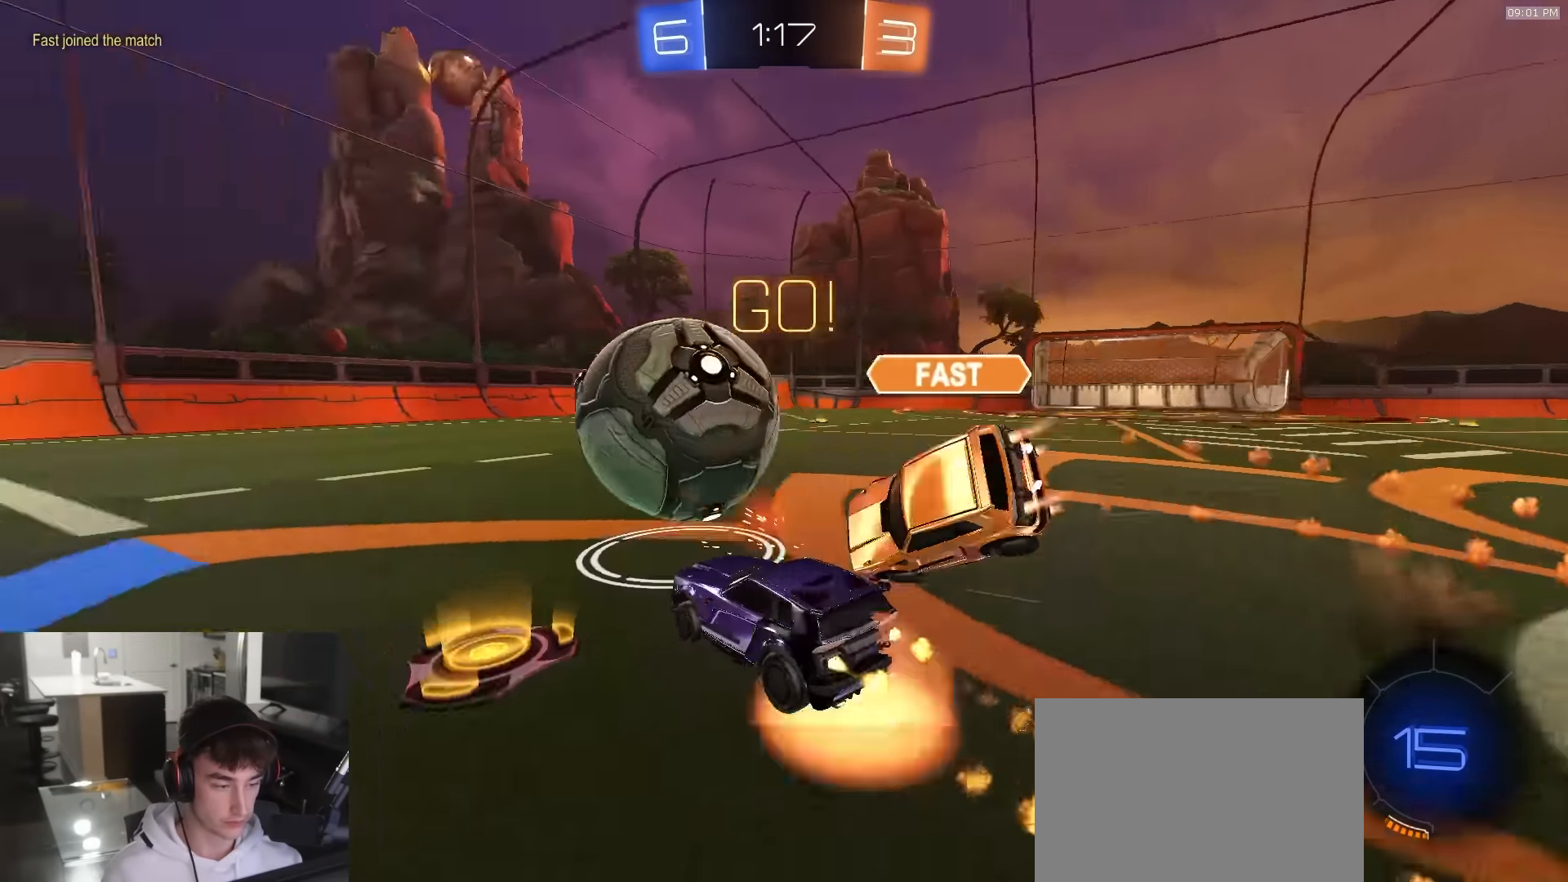
{"buttons": ["CIRCLE", "R2"], "left_stick": "up-right", "right_stick": "center", "events": [[33, "CROSS", "up"], [100, "CROSS", "down"], [183, "left_stick", "down-right"], [283, "CROSS", "up"], [317, "R1", "up"], [350, "L1", "up"], [383, "CIRCLE", "down"], [483, "left_stick", "up-right"]]}
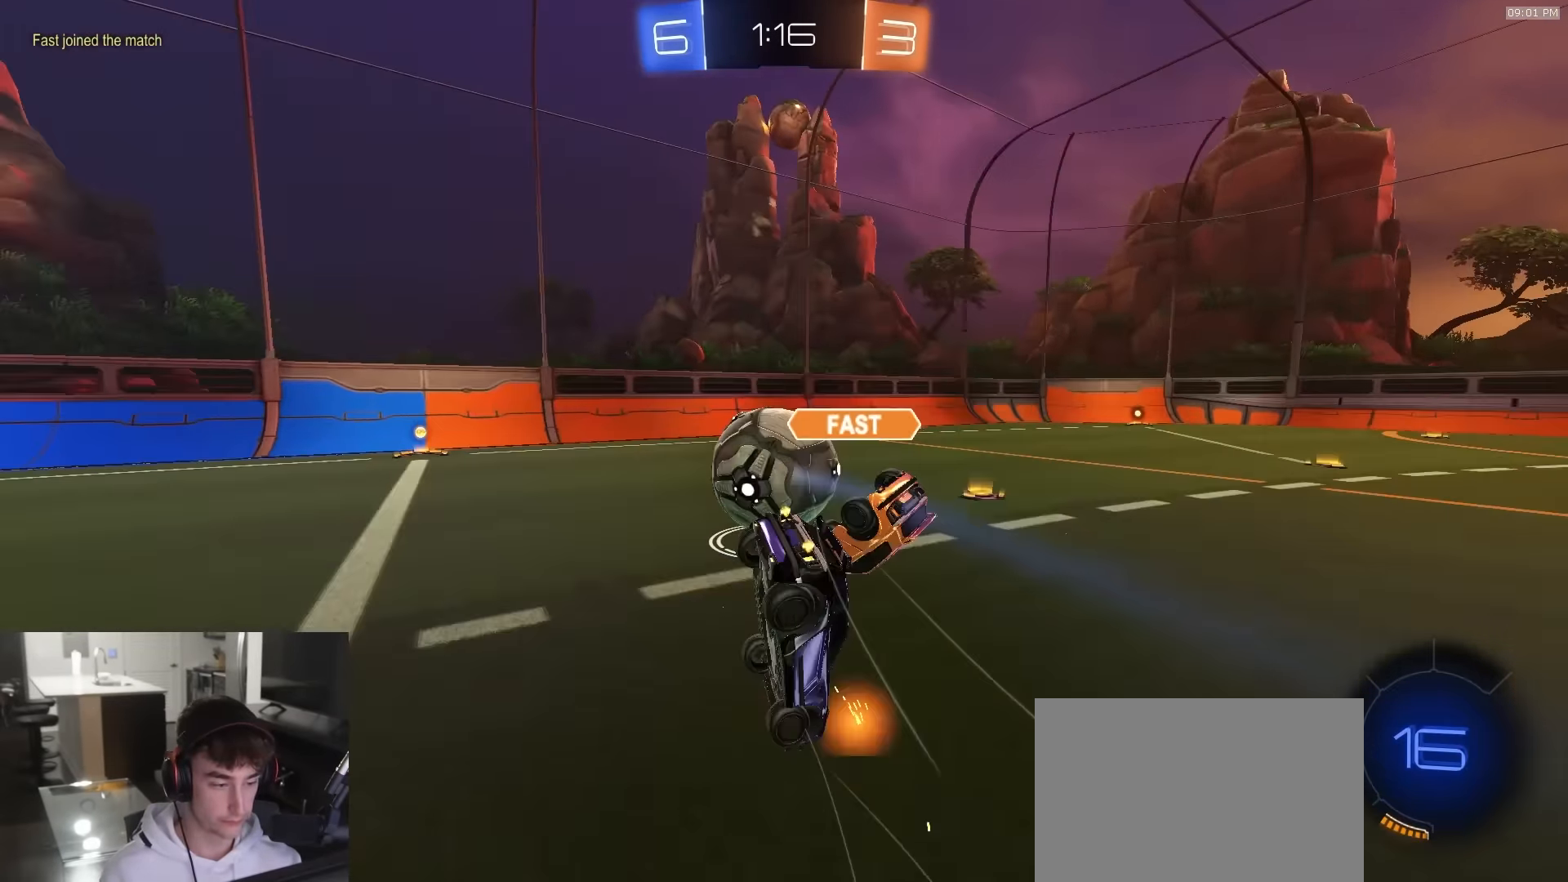
{"buttons": ["CIRCLE", "R1", "R2"], "left_stick": "up-right", "right_stick": "center", "events": [[217, "R1", "down"], [250, "left_stick", "down-right"], [417, "left_stick", "up-right"]]}
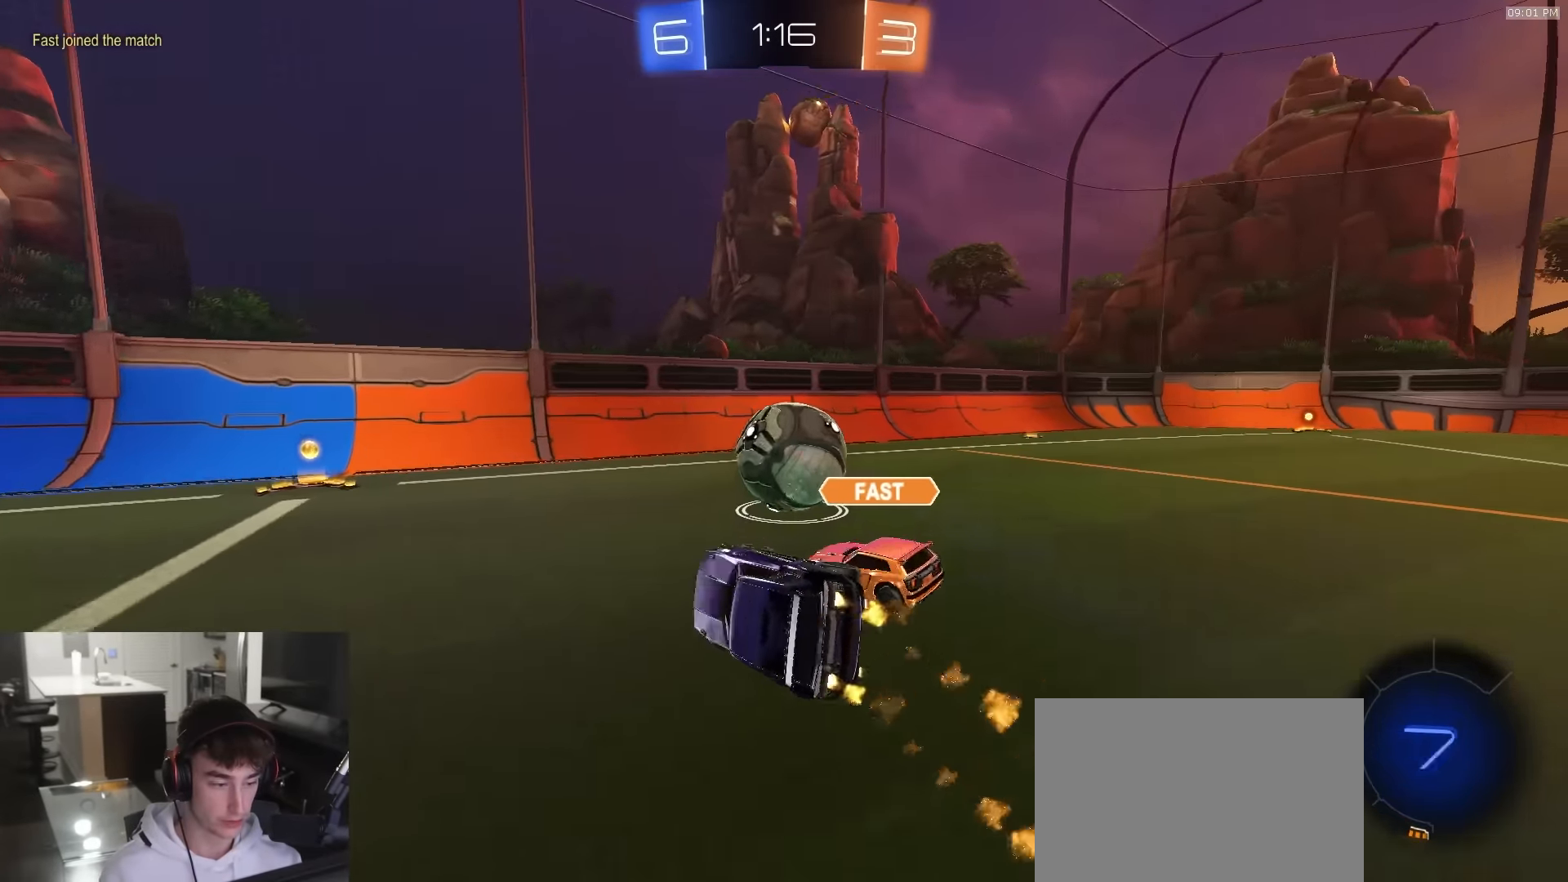
{"buttons": ["R1", "R2"], "left_stick": "right", "right_stick": "center", "events": [[50, "left_stick", "center"], [100, "CIRCLE", "up"], [183, "left_stick", "left"], [300, "TRIANGLE", "down"], [383, "TRIANGLE", "up"], [400, "left_stick", "right"]]}
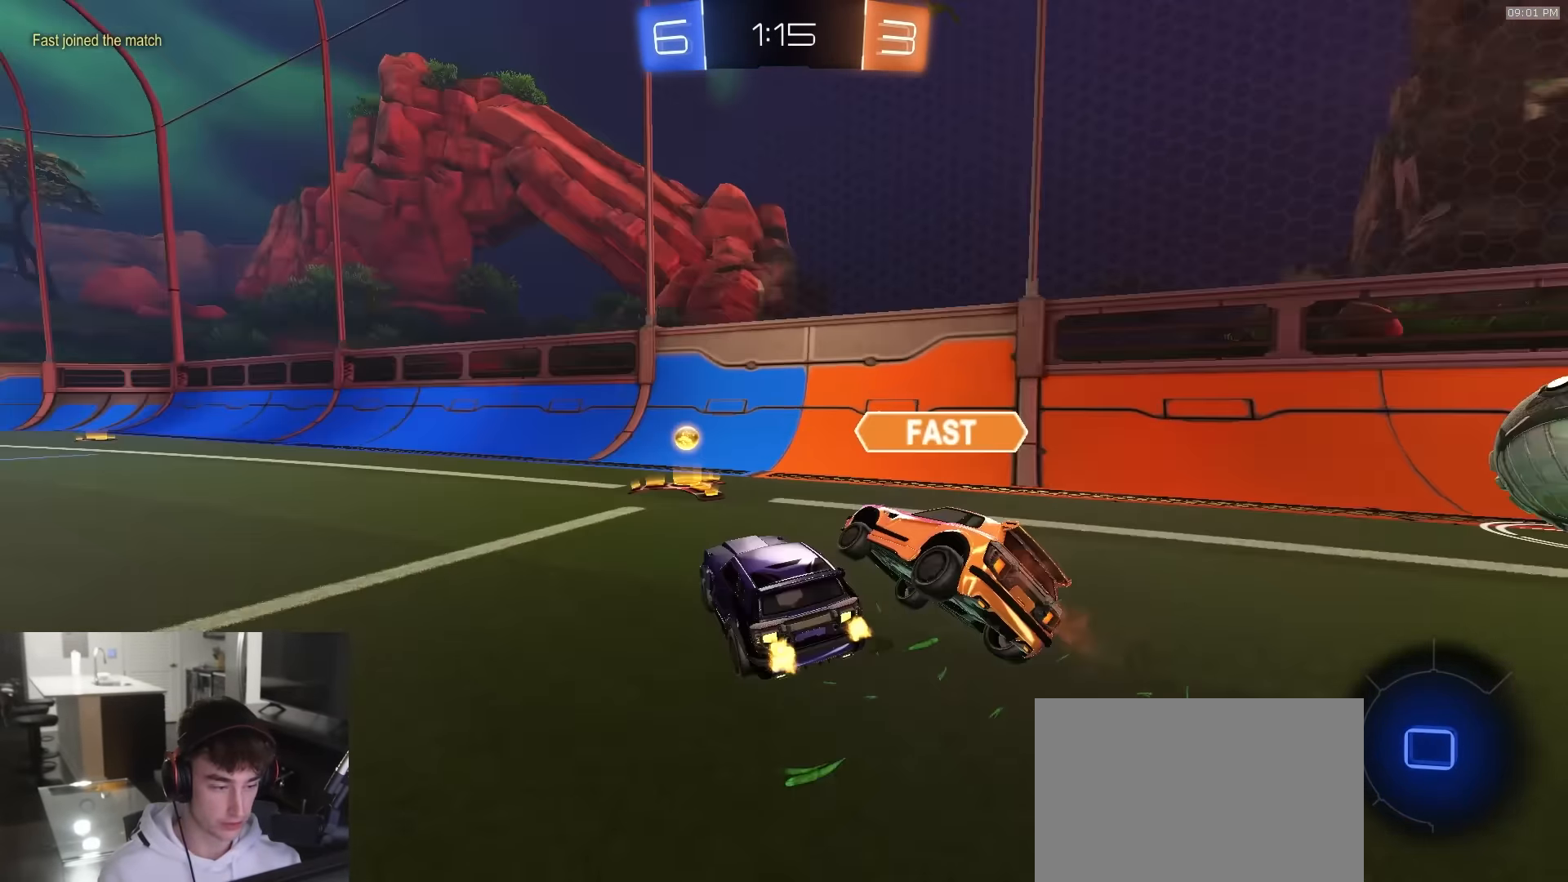
{"buttons": ["R2"], "left_stick": "right", "right_stick": "center", "events": [[83, "R1", "up"], [217, "TRIANGLE", "down"], [250, "L1", "down"], [350, "TRIANGLE", "up"], [400, "L1", "up"]]}
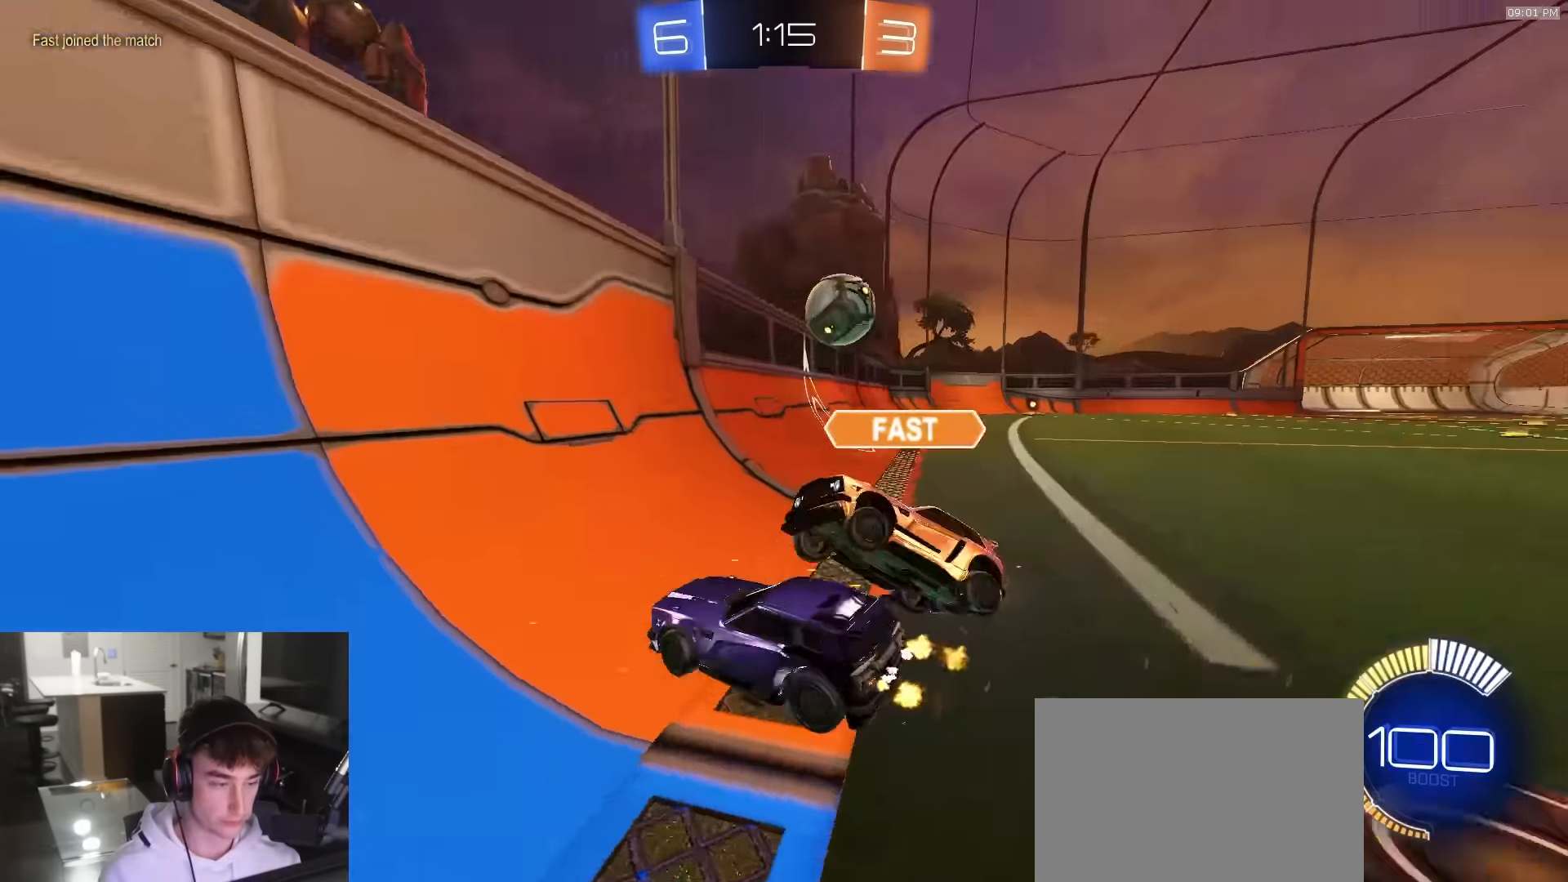
{"buttons": ["R1", "R2"], "left_stick": "center", "right_stick": "center", "events": [[150, "R1", "down"], [250, "left_stick", "center"]]}
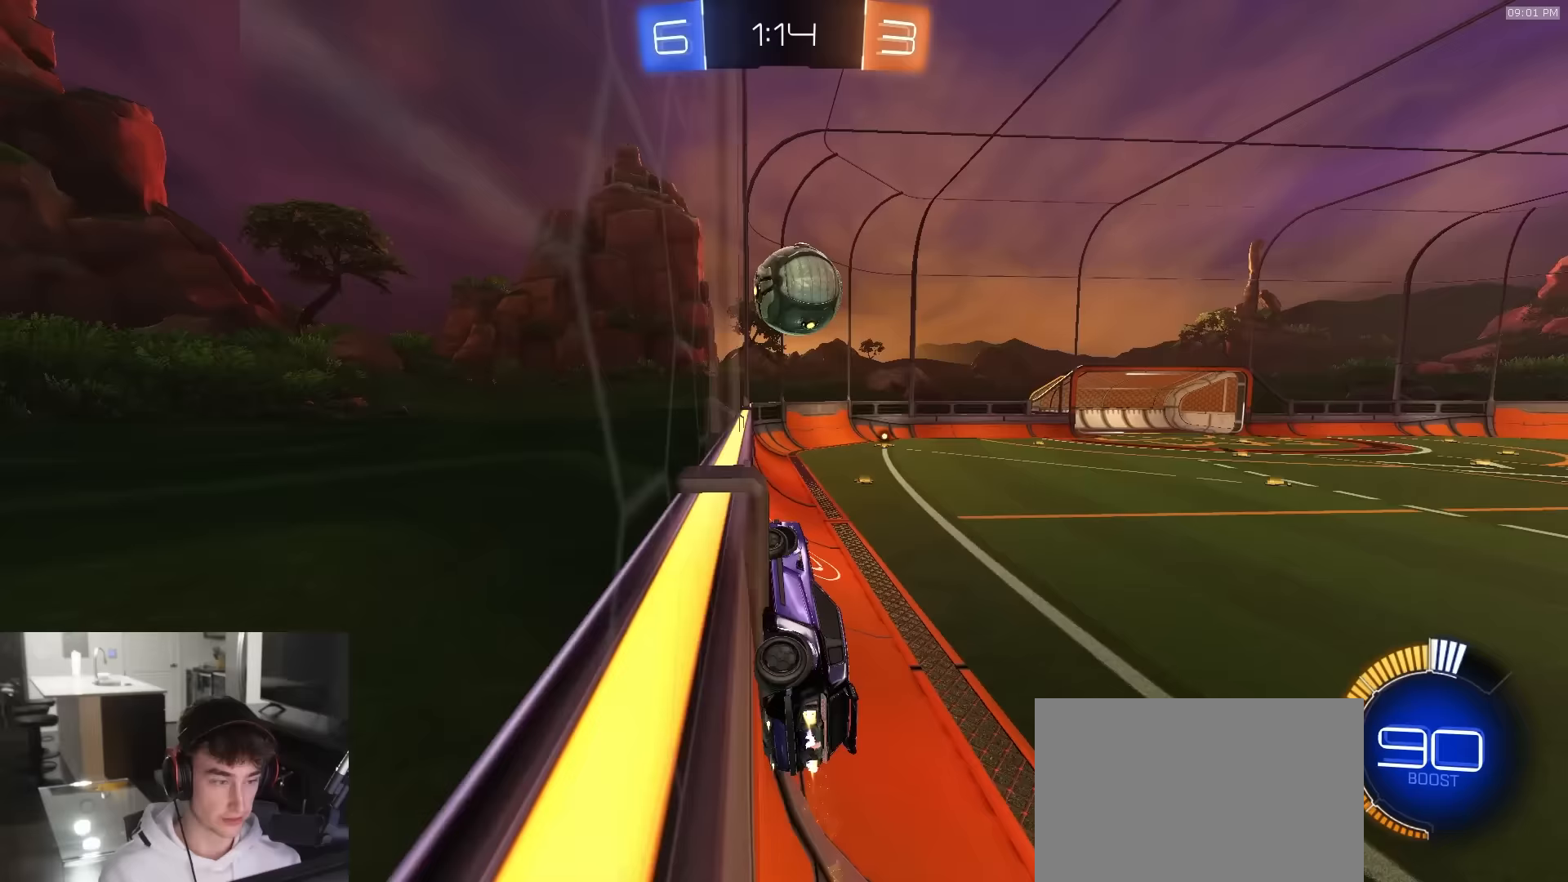
{"buttons": ["L2"], "left_stick": "right", "right_stick": "center", "events": [[67, "left_stick", "left"], [167, "left_stick", "center"], [217, "left_stick", "right"], [233, "R1", "up"], [350, "left_stick", "center"], [417, "L2", "down"], [433, "R2", "up"], [433, "left_stick", "right"]]}
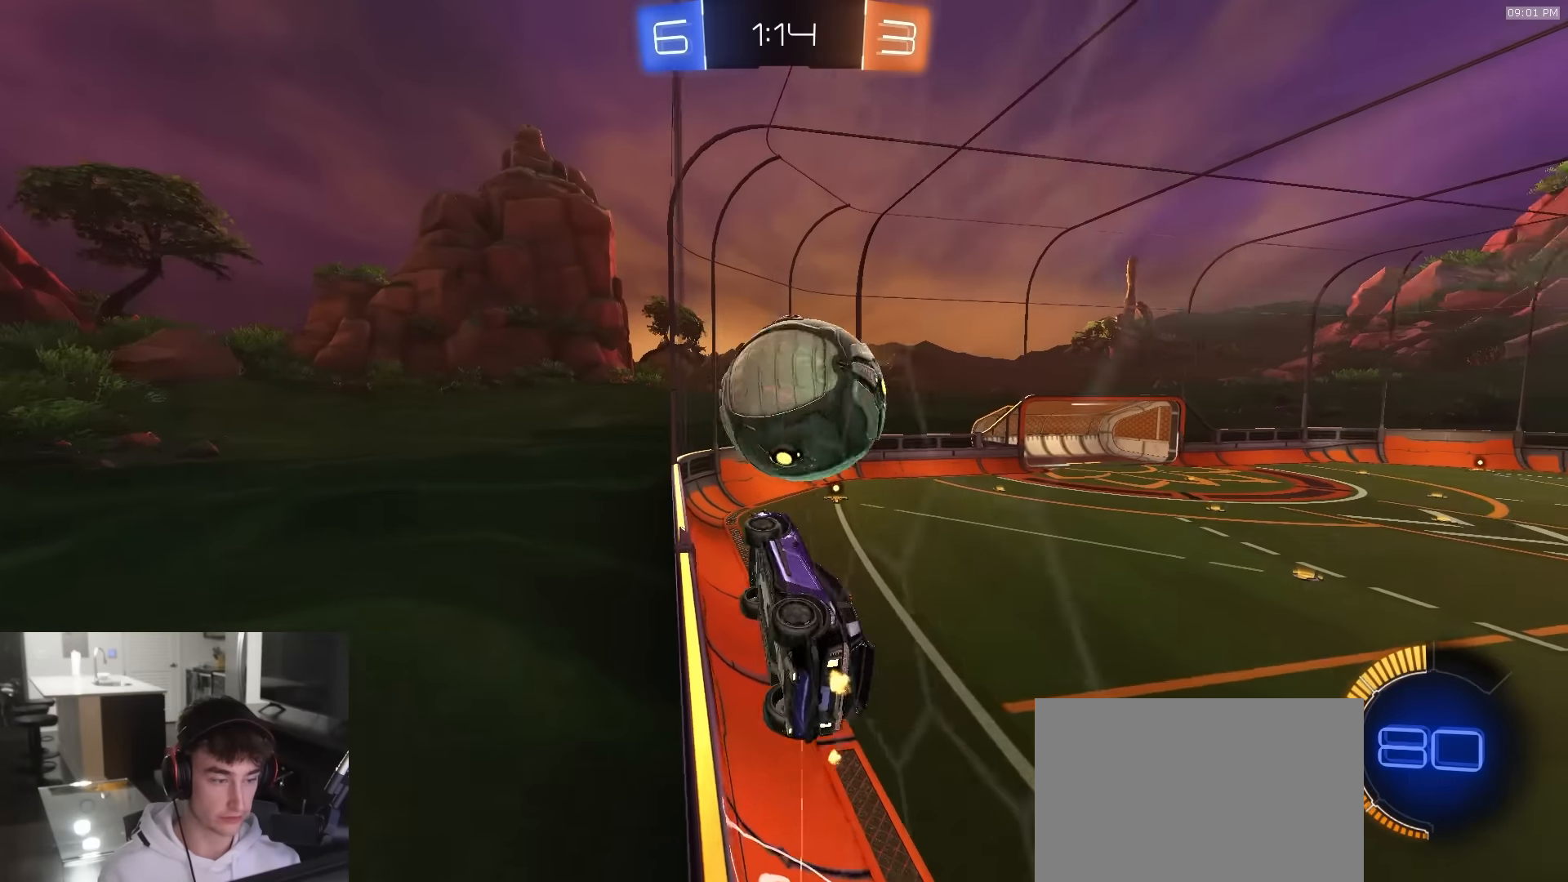
{"buttons": ["R1", "R2"], "left_stick": "center", "right_stick": "center", "events": [[17, "R2", "down"], [50, "L2", "up"], [133, "R1", "down"], [317, "left_stick", "center"]]}